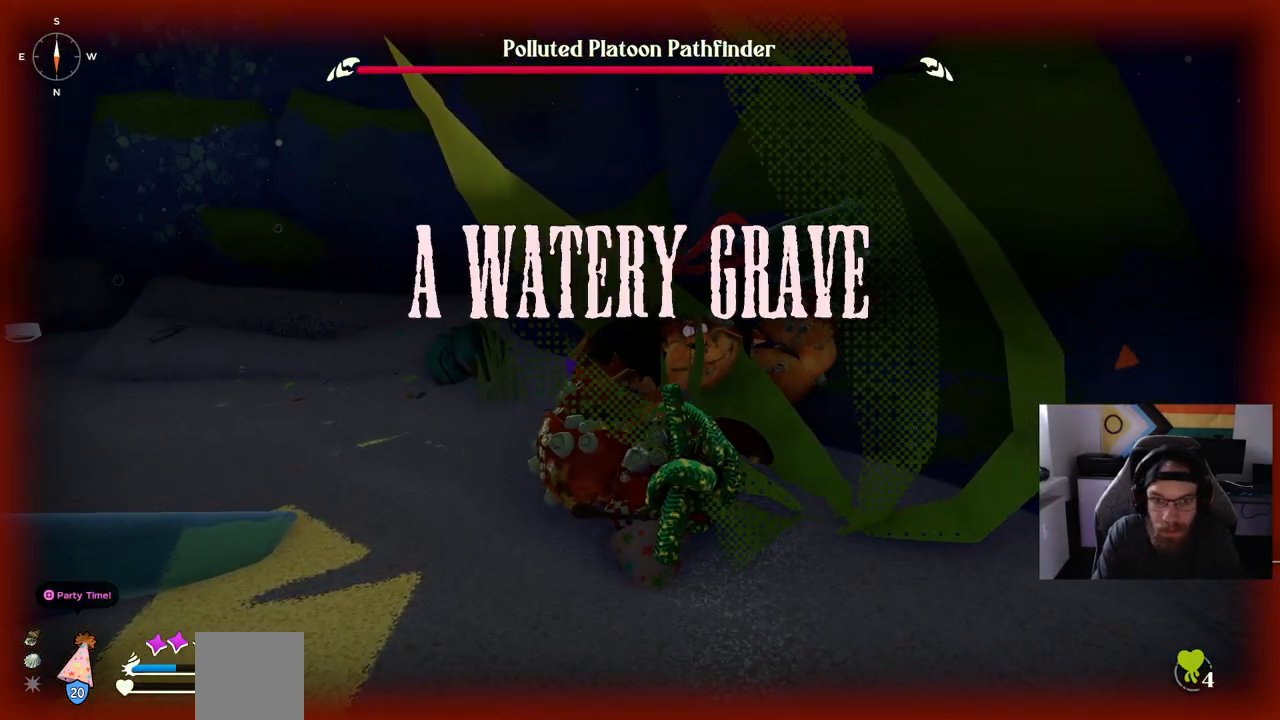
Gameplay with a controller (PlayStation layout); each line is a JSON object with the inputs held at the frame after it. "events" lists button and stick changes between this image and that frame as [ms after this image, input, new state], when the widget could be followed in between.
{"buttons": [], "left_stick": "center", "right_stick": "center", "events": []}
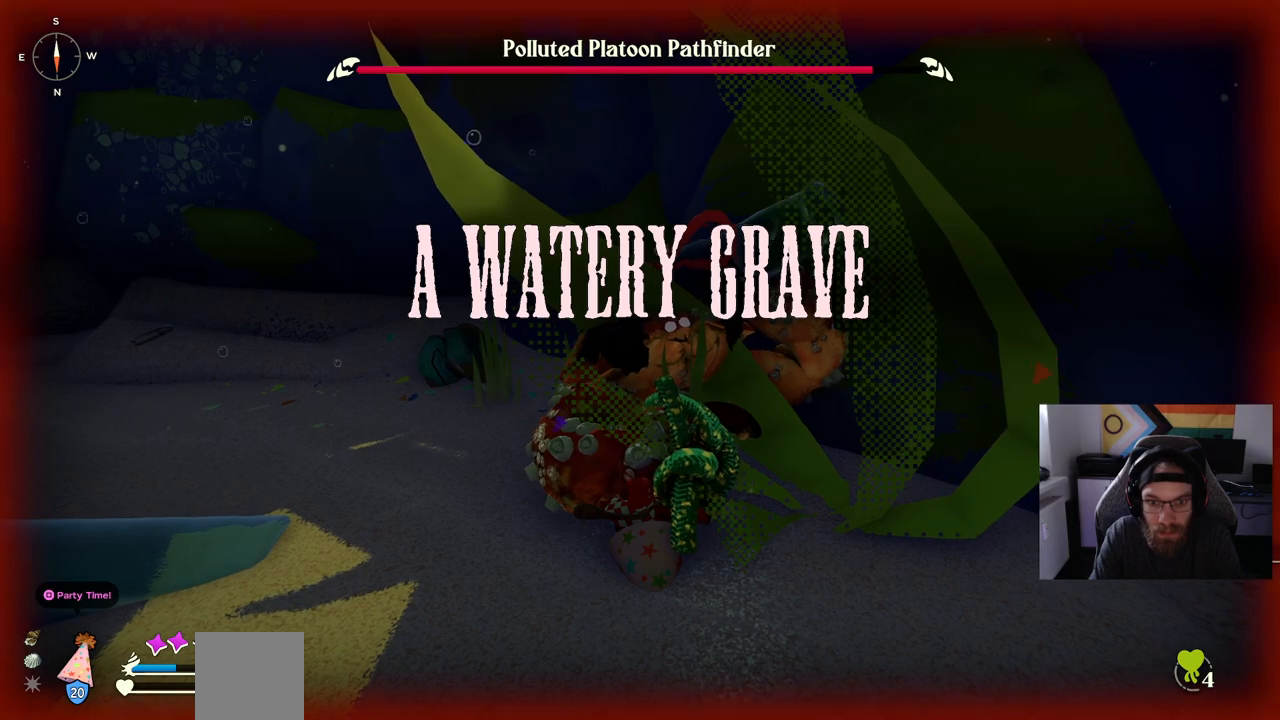
{"buttons": [], "left_stick": "center", "right_stick": "center", "events": []}
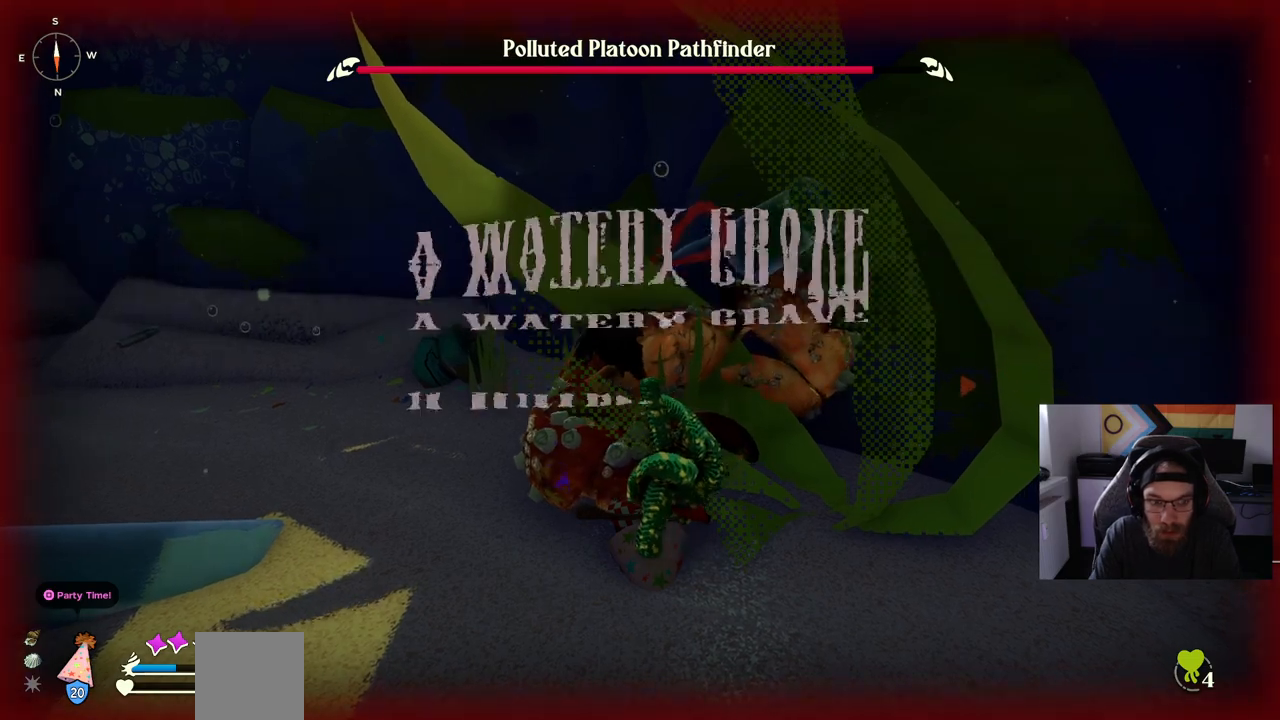
{"buttons": [], "left_stick": "center", "right_stick": "center", "events": []}
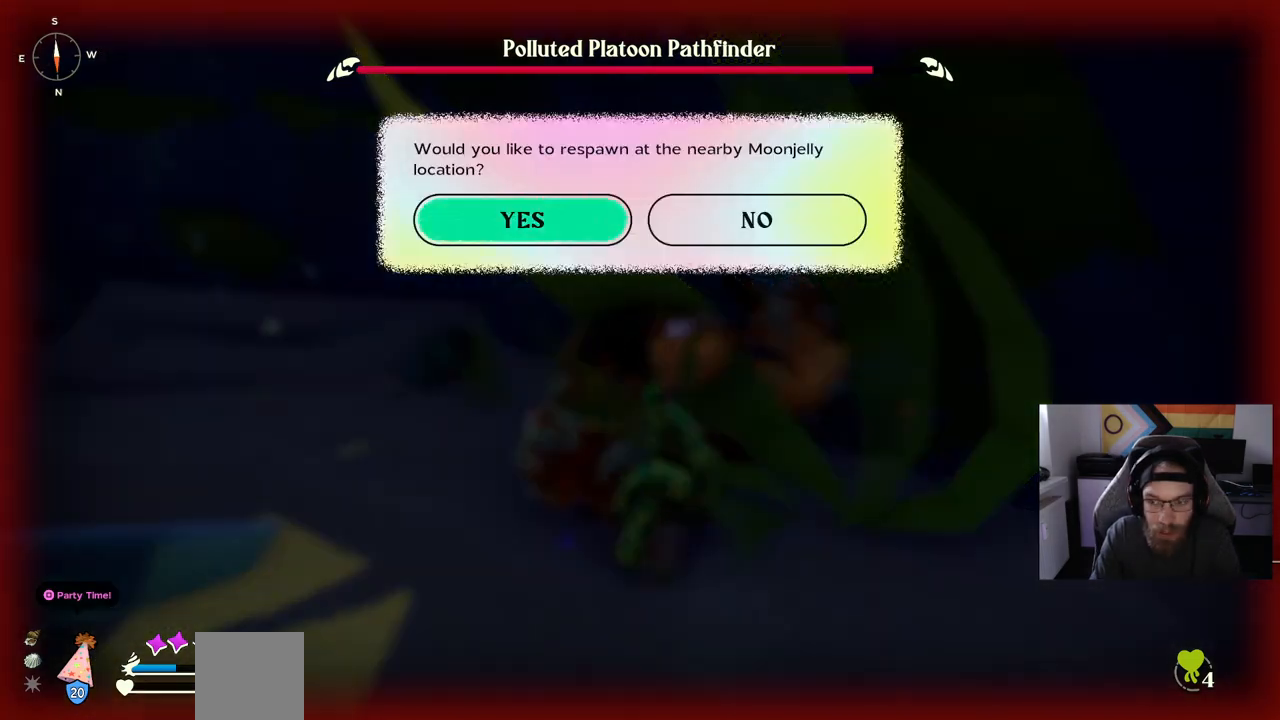
{"buttons": ["CROSS"], "left_stick": "center", "right_stick": "center", "events": [[483, "CROSS", "down"]]}
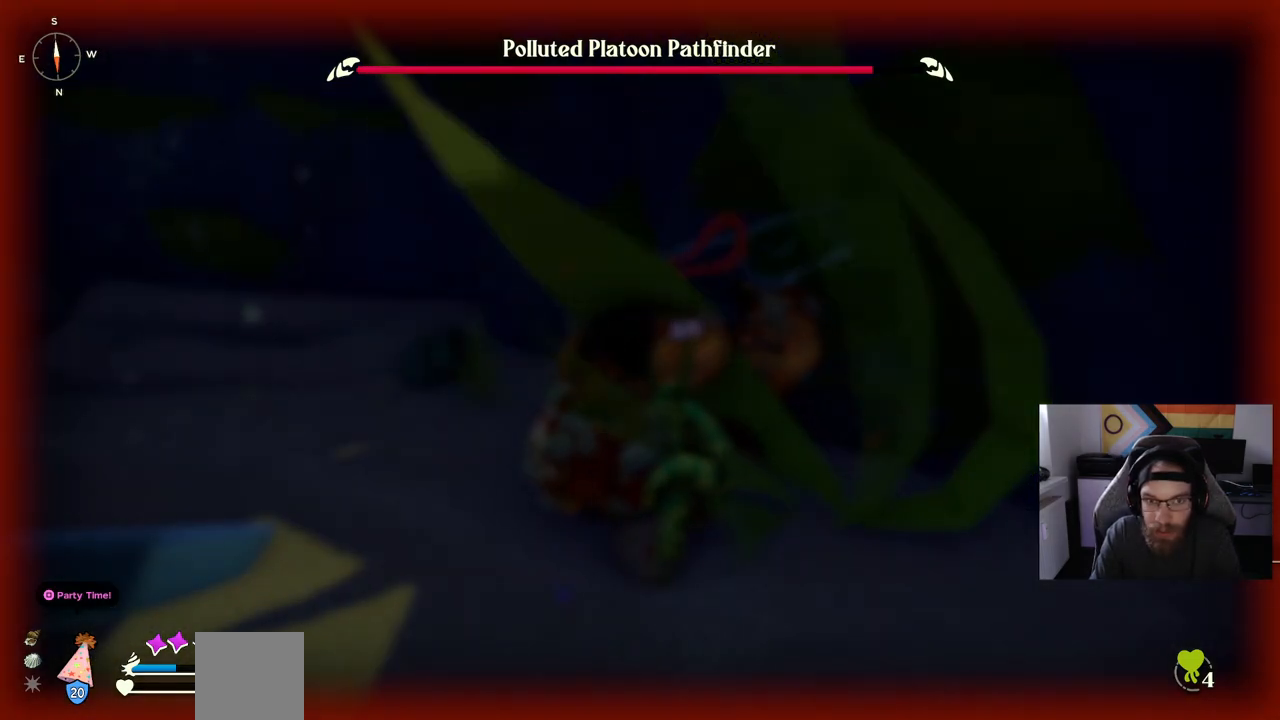
{"buttons": [], "left_stick": "center", "right_stick": "center", "events": [[67, "CROSS", "up"]]}
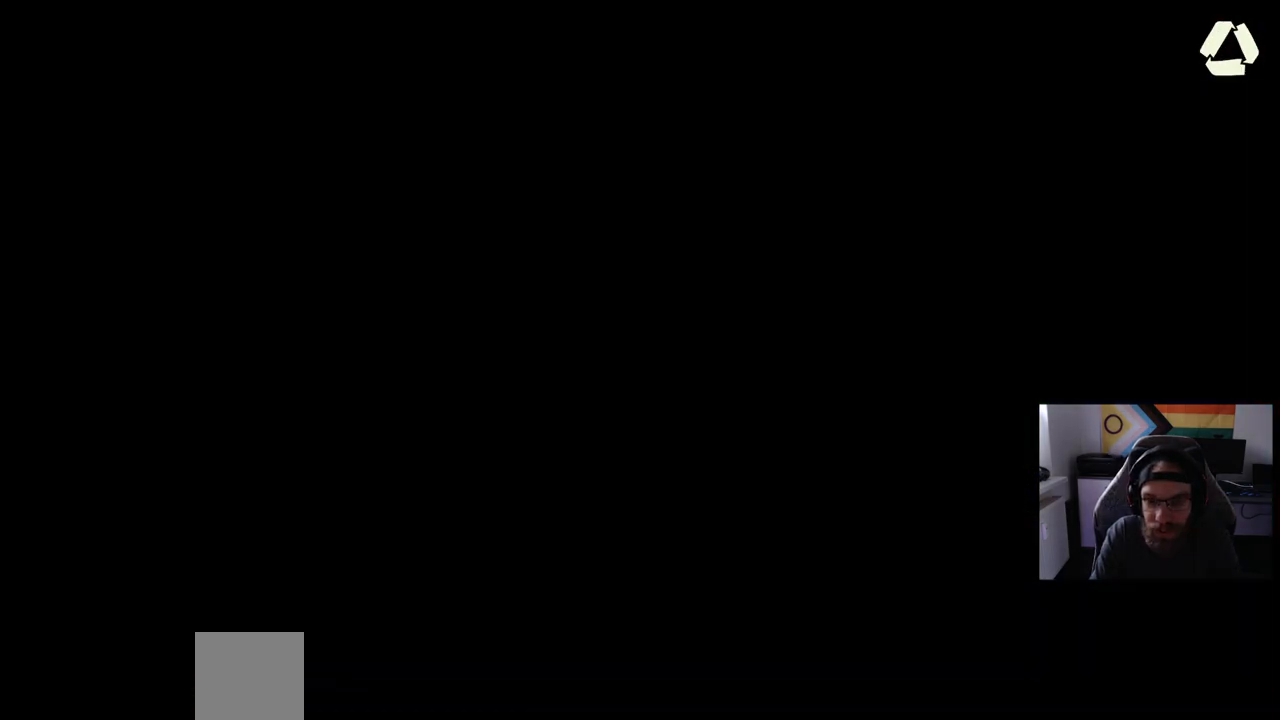
{"buttons": [], "left_stick": "center", "right_stick": "center", "events": []}
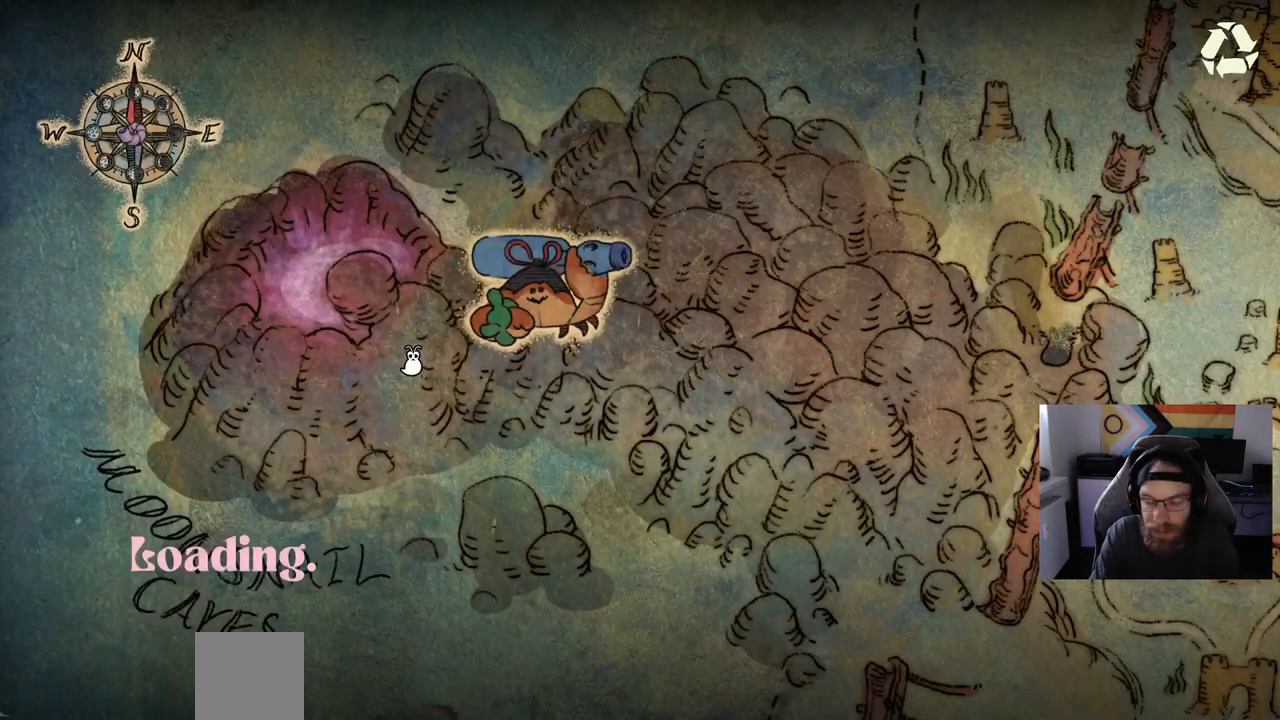
{"buttons": [], "left_stick": "center", "right_stick": "center", "events": []}
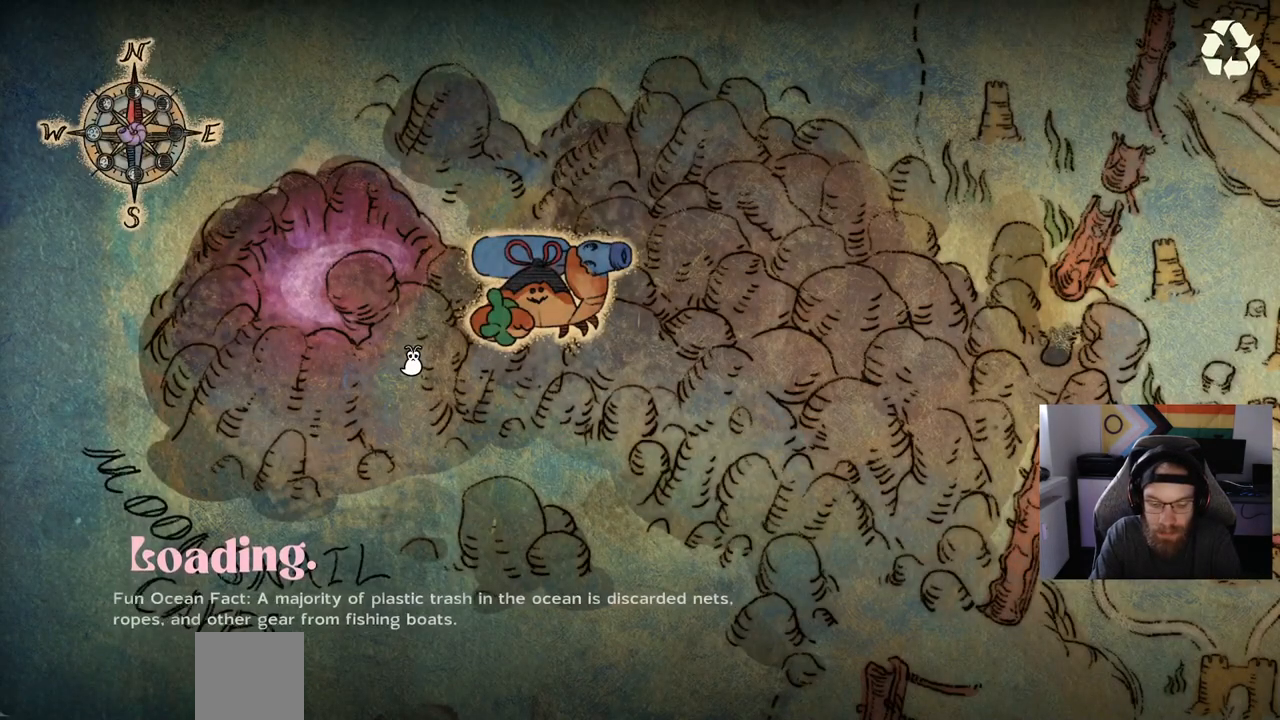
{"buttons": [], "left_stick": "center", "right_stick": "center", "events": []}
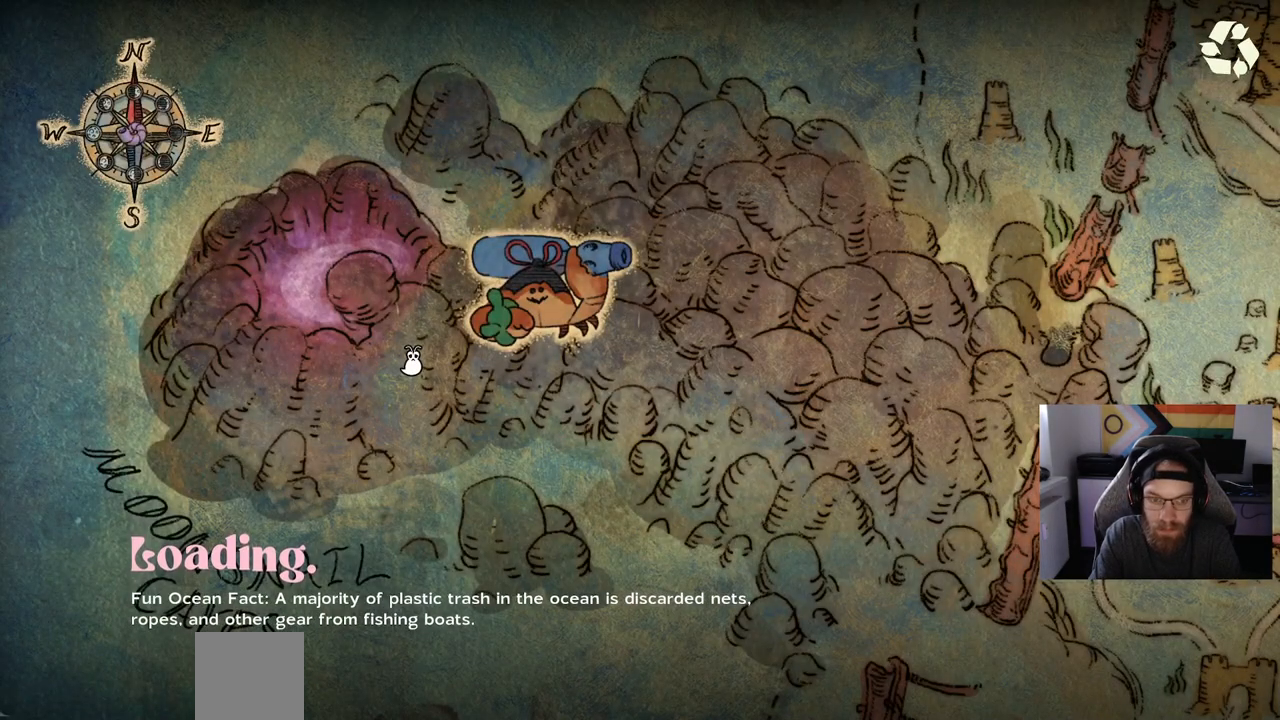
{"buttons": [], "left_stick": "center", "right_stick": "center", "events": []}
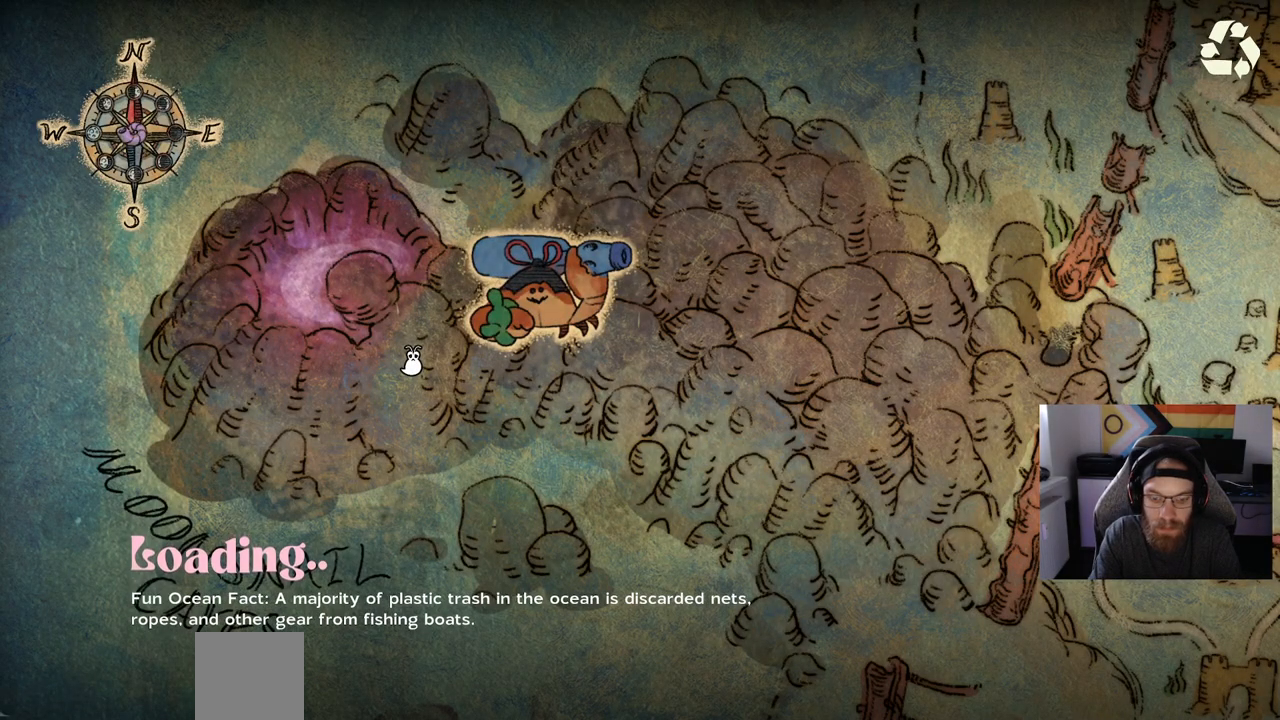
{"buttons": [], "left_stick": "center", "right_stick": "center", "events": []}
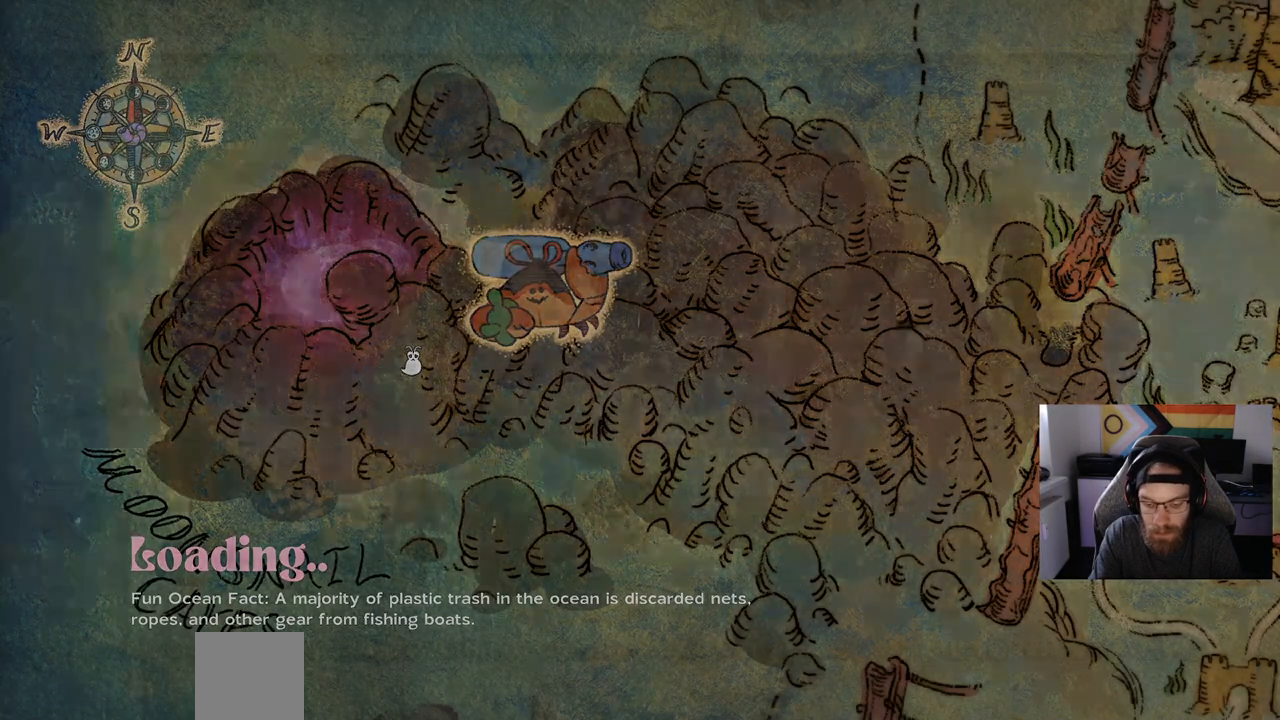
{"buttons": [], "left_stick": "center", "right_stick": "center", "events": []}
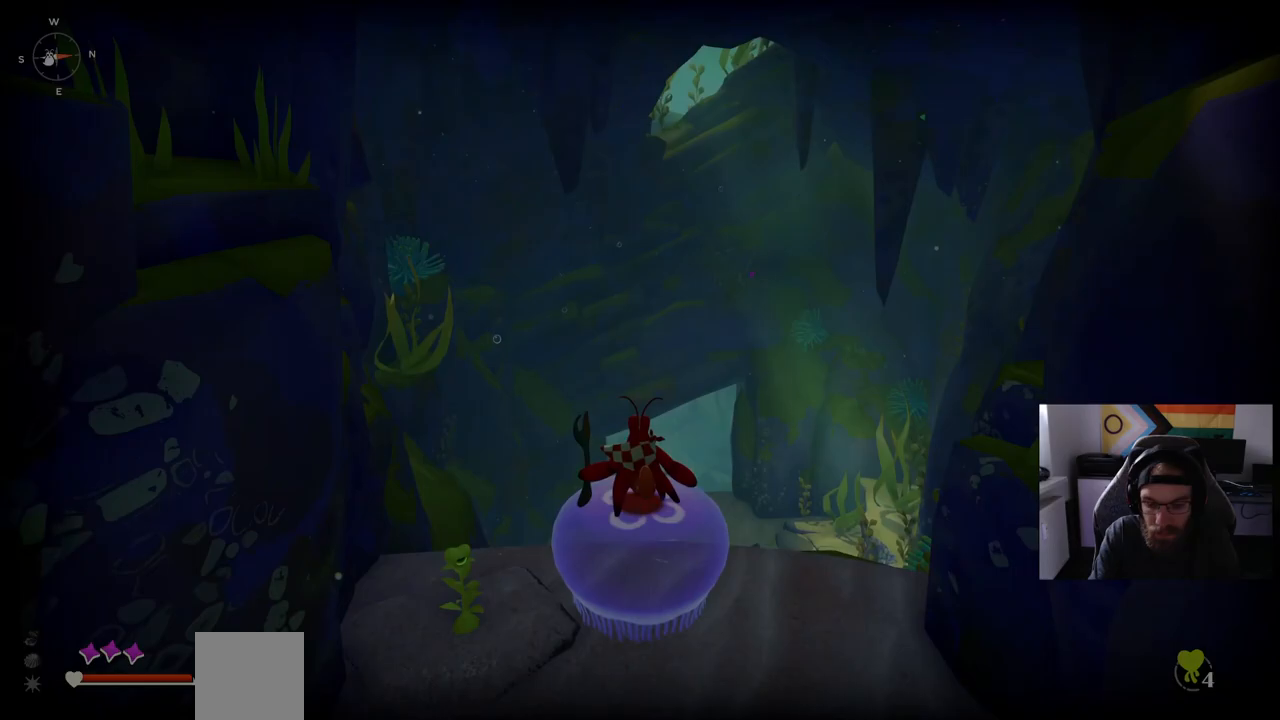
{"buttons": [], "left_stick": "center", "right_stick": "center", "events": []}
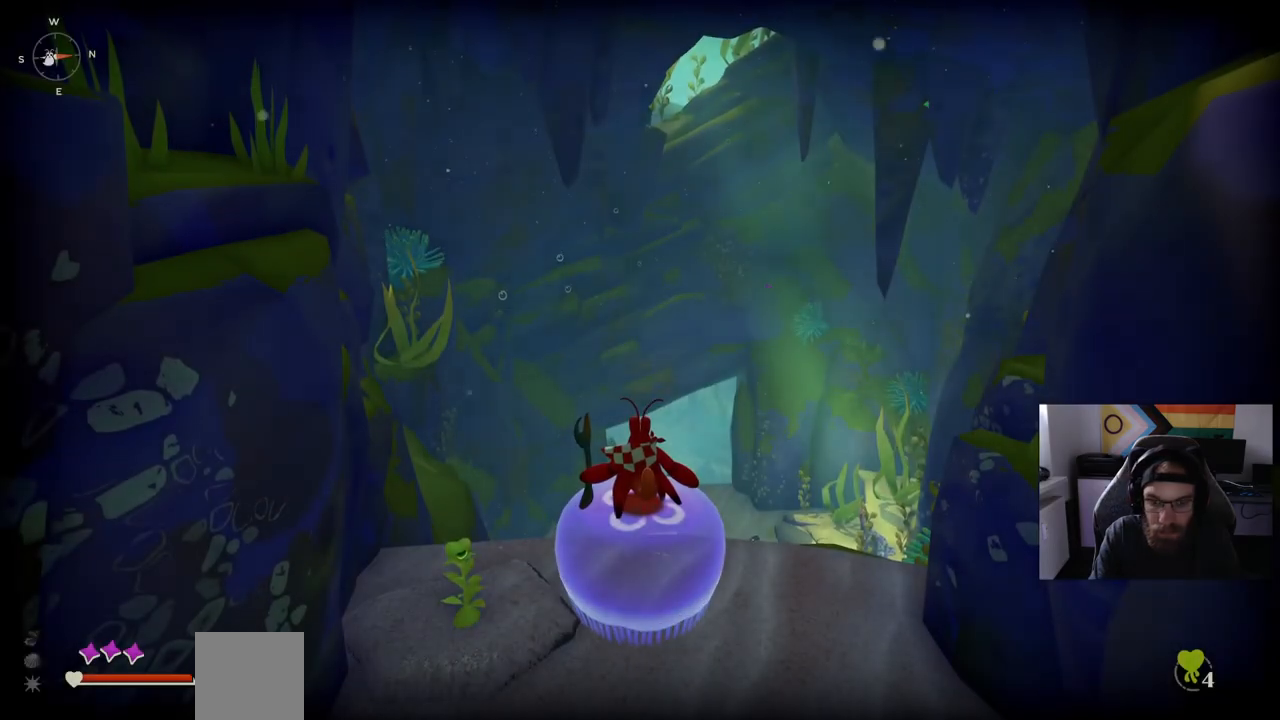
{"buttons": [], "left_stick": "center", "right_stick": "center", "events": []}
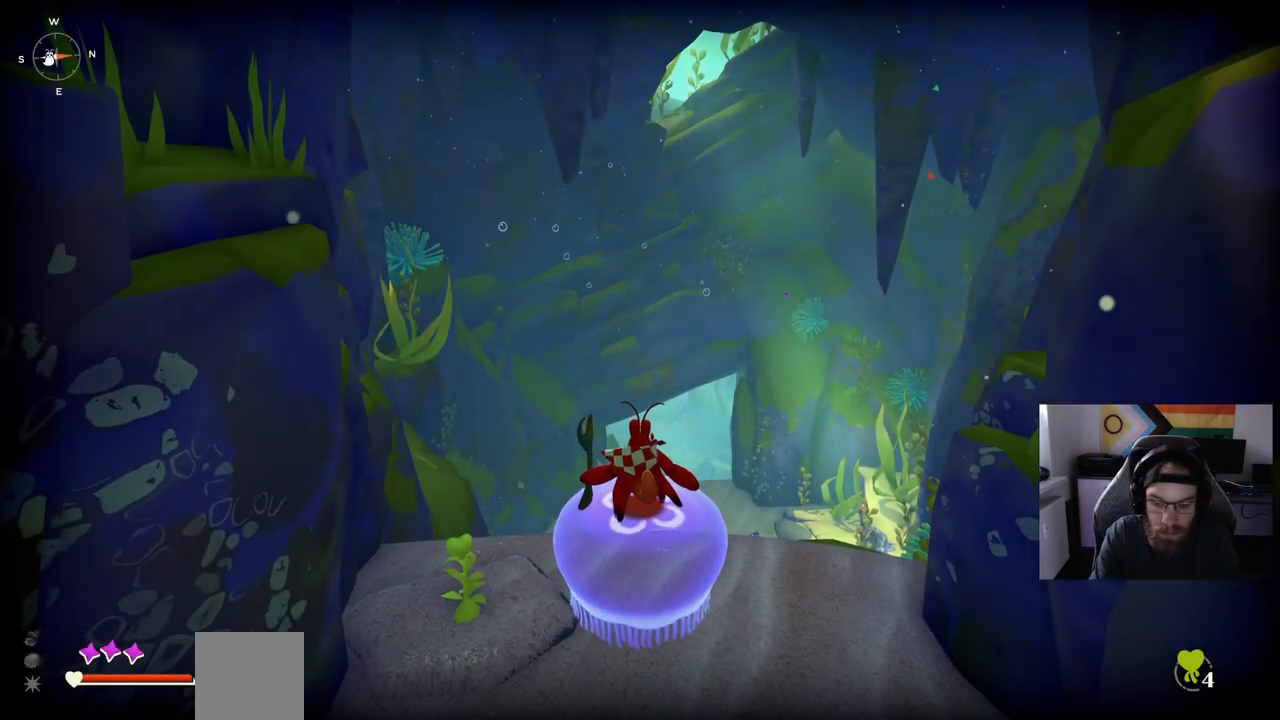
{"buttons": [], "left_stick": "center", "right_stick": "center", "events": []}
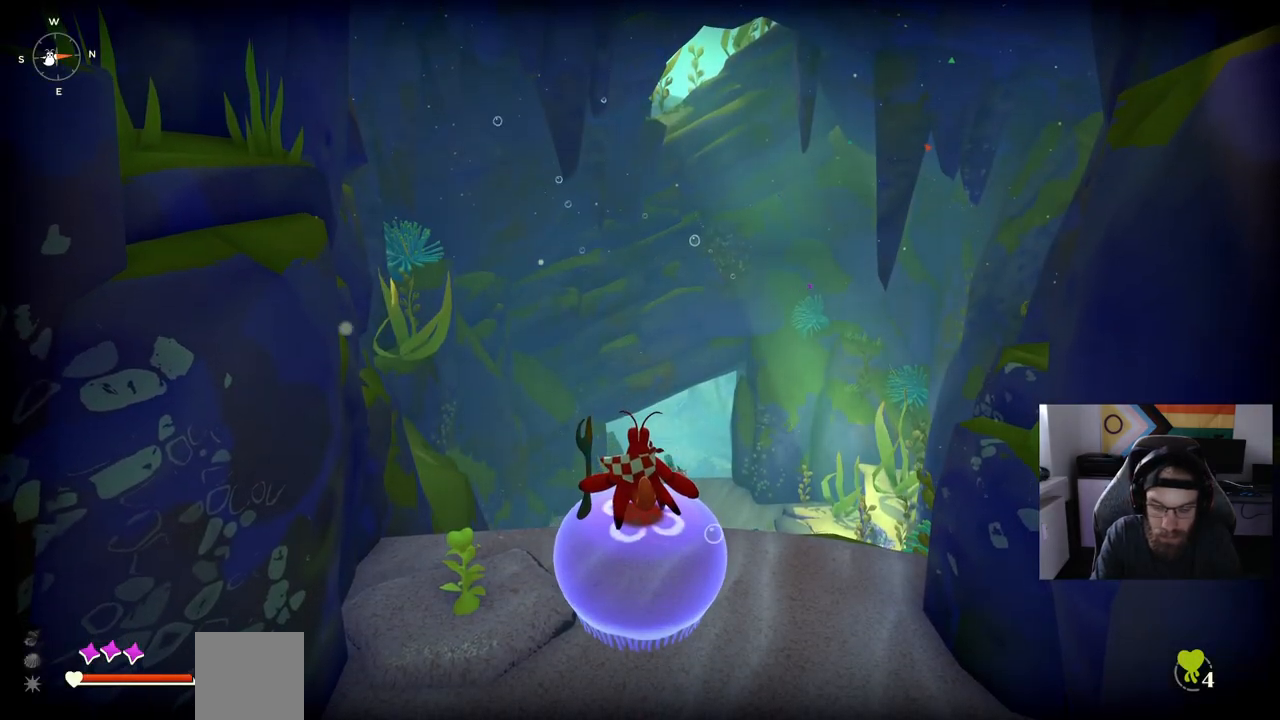
{"buttons": [], "left_stick": "up-right", "right_stick": "center", "events": [[183, "left_stick", "up-right"]]}
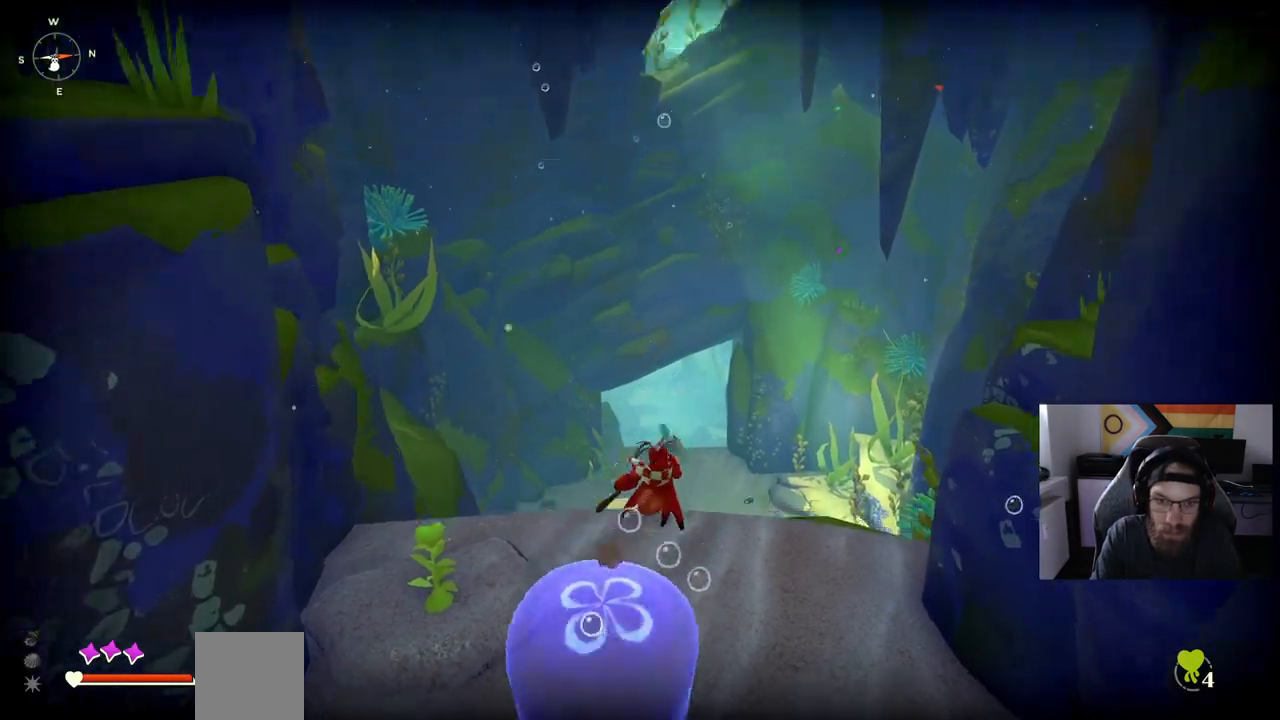
{"buttons": [], "left_stick": "down", "right_stick": "center", "events": [[417, "left_stick", "down"]]}
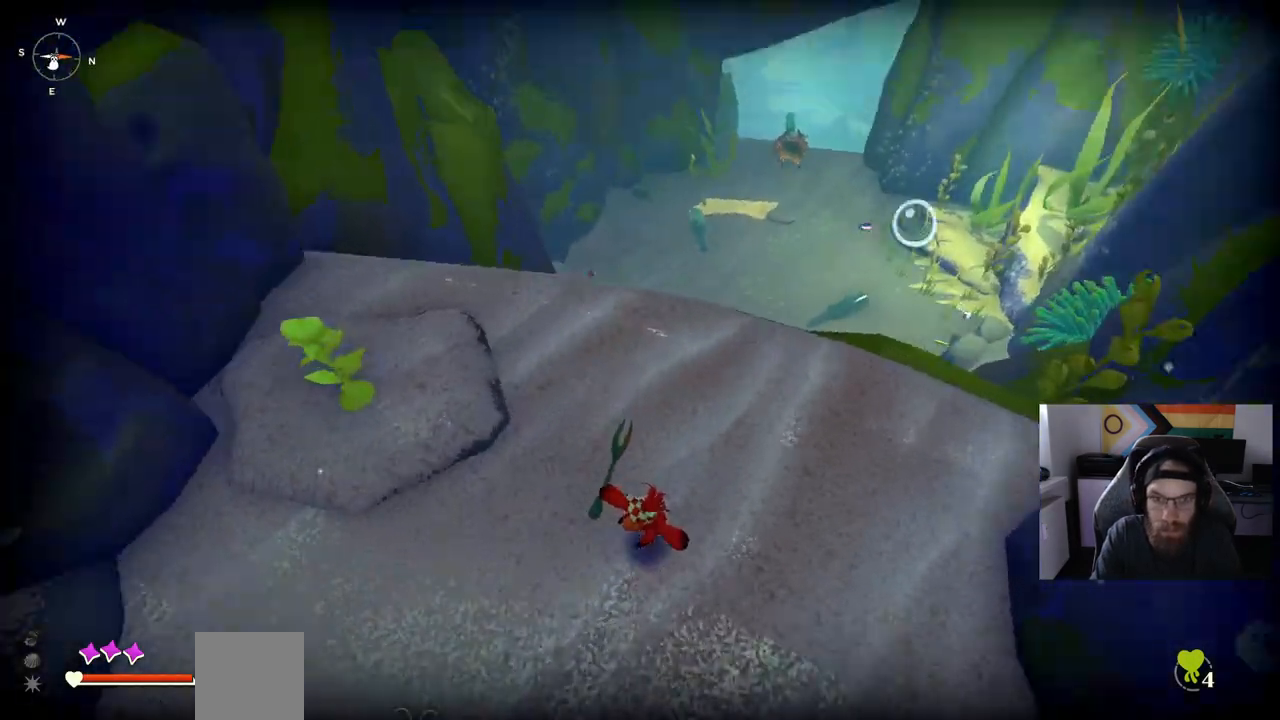
{"buttons": [], "left_stick": "left", "right_stick": "center", "events": [[150, "left_stick", "down-left"], [300, "left_stick", "left"]]}
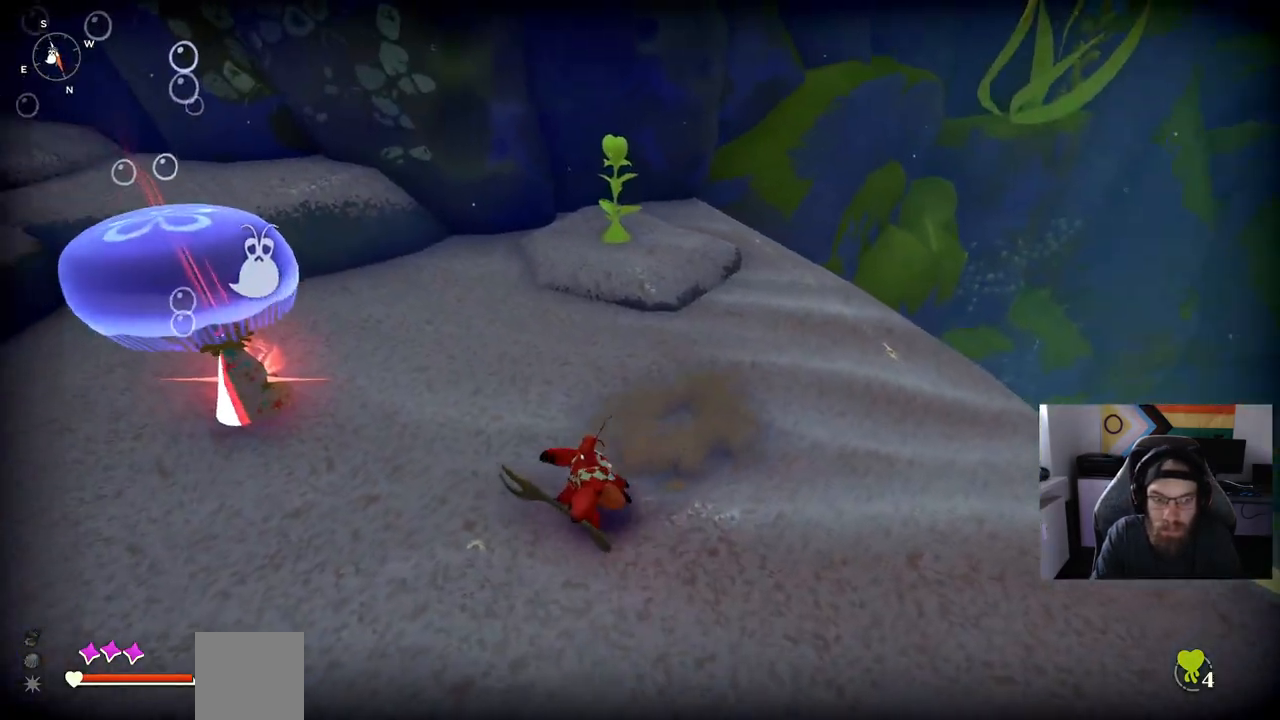
{"buttons": [], "left_stick": "left", "right_stick": "center", "events": []}
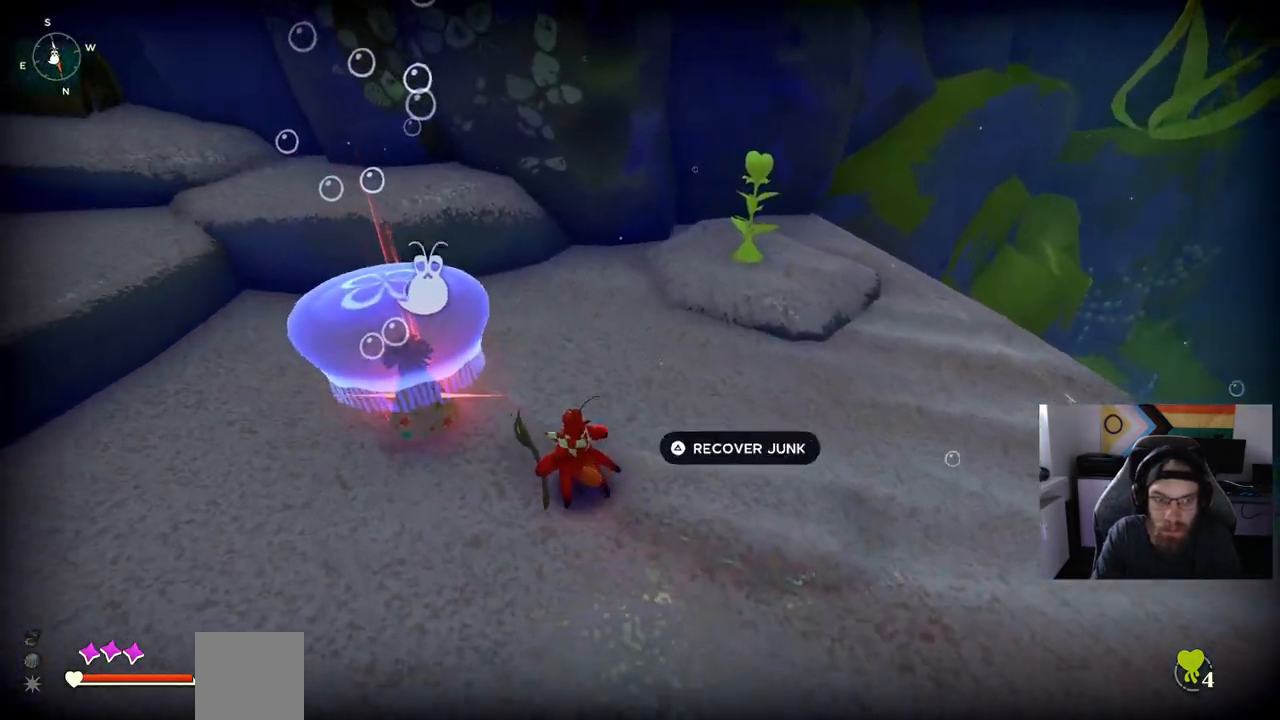
{"buttons": [], "left_stick": "up-right", "right_stick": "center", "events": [[100, "TRIANGLE", "down"], [133, "left_stick", "up"], [233, "TRIANGLE", "up"], [283, "left_stick", "up-right"]]}
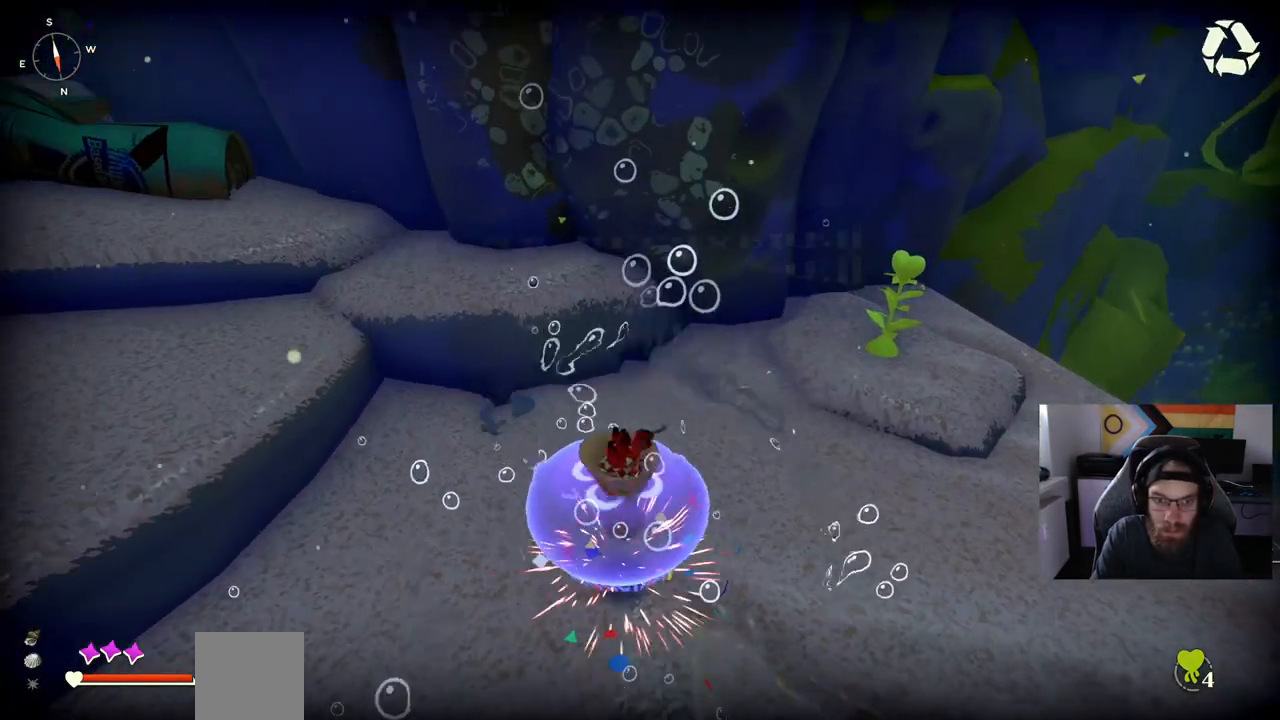
{"buttons": ["CROSS"], "left_stick": "up-right", "right_stick": "center", "events": [[33, "right_stick", "down-right"], [383, "right_stick", "center"], [500, "CROSS", "down"]]}
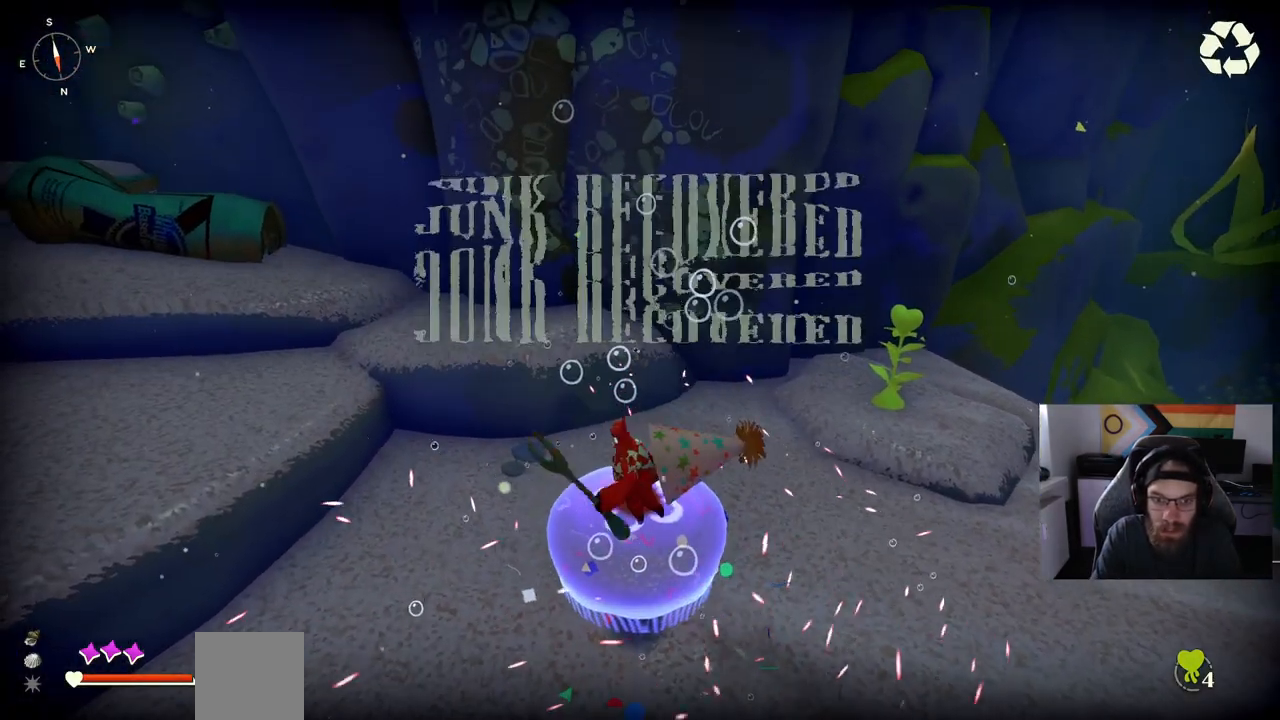
{"buttons": [], "left_stick": "right", "right_stick": "center", "events": [[150, "CROSS", "up"], [183, "left_stick", "right"], [250, "CROSS", "down"], [350, "CROSS", "up"]]}
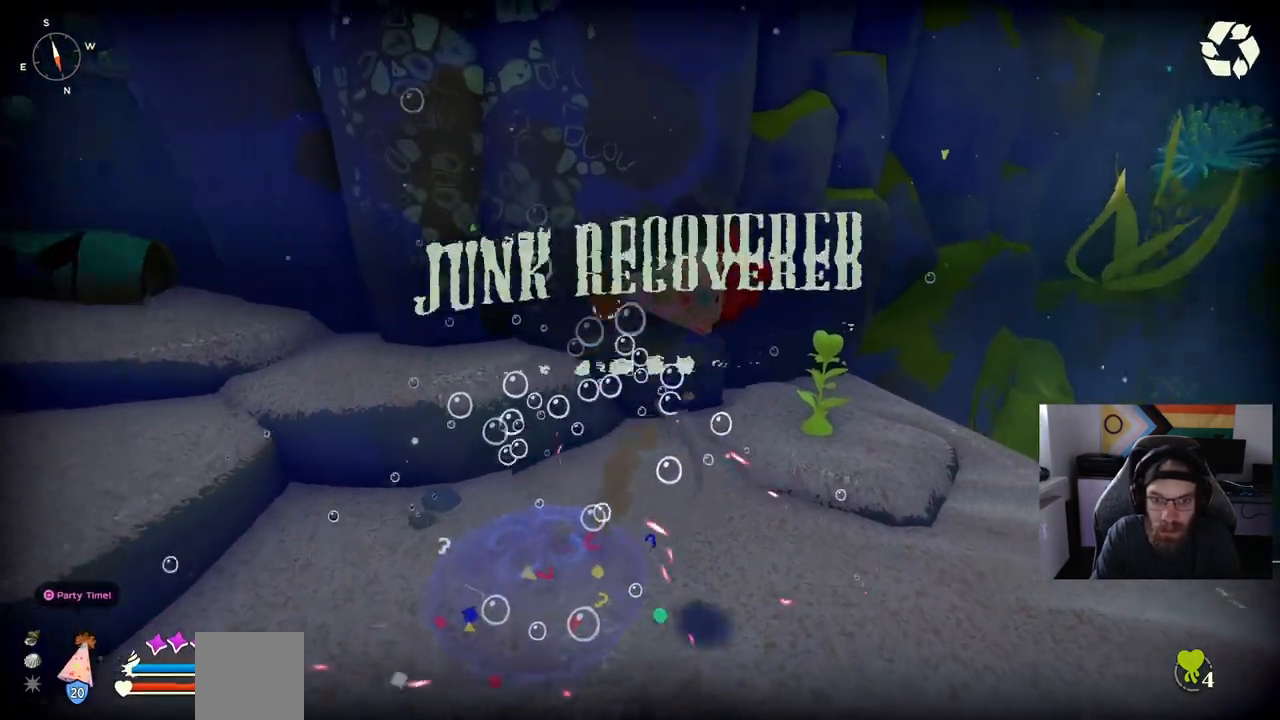
{"buttons": [], "left_stick": "right", "right_stick": "center", "events": []}
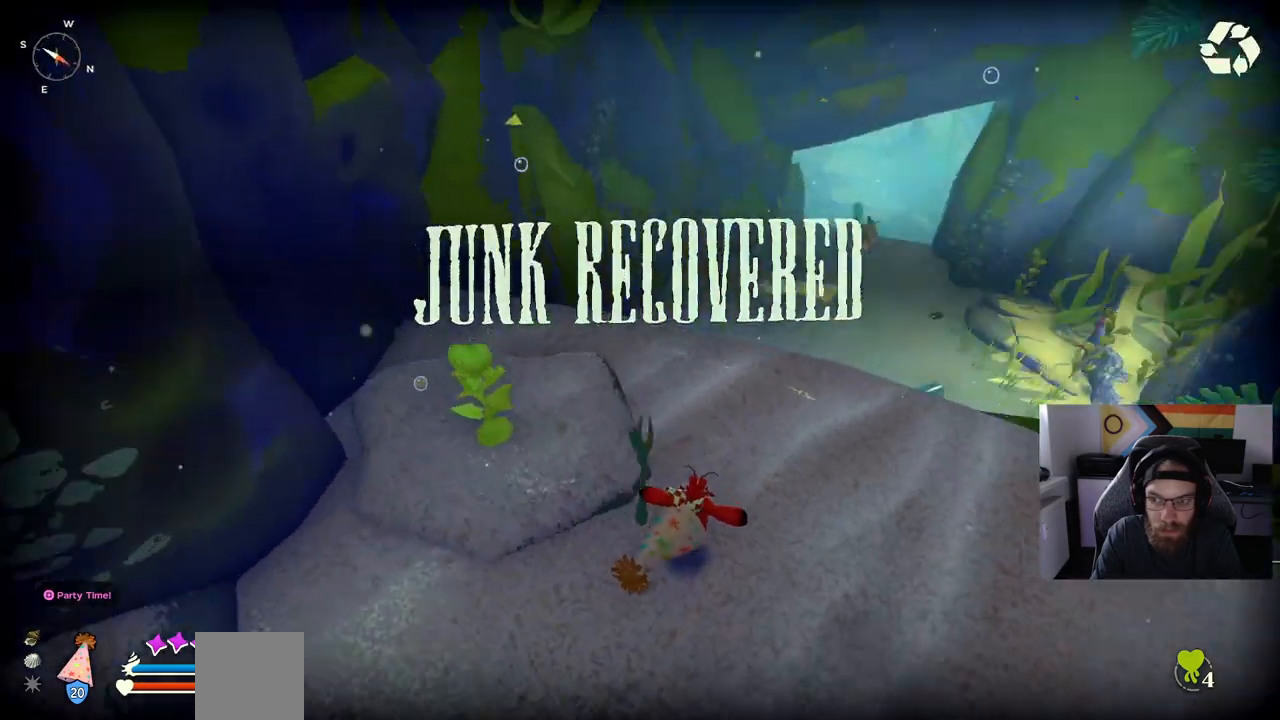
{"buttons": ["CIRCLE"], "left_stick": "right", "right_stick": "center", "events": [[183, "CIRCLE", "down"]]}
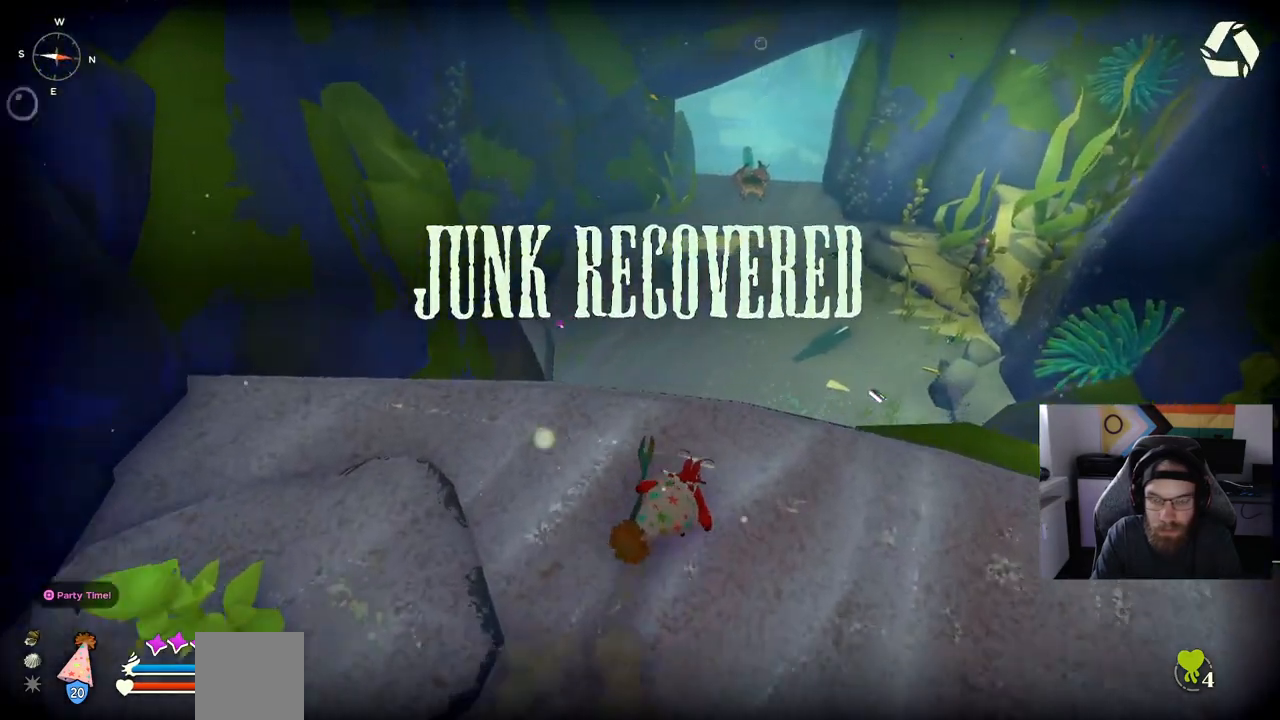
{"buttons": ["CIRCLE"], "left_stick": "up-right", "right_stick": "center", "events": [[250, "left_stick", "up-right"]]}
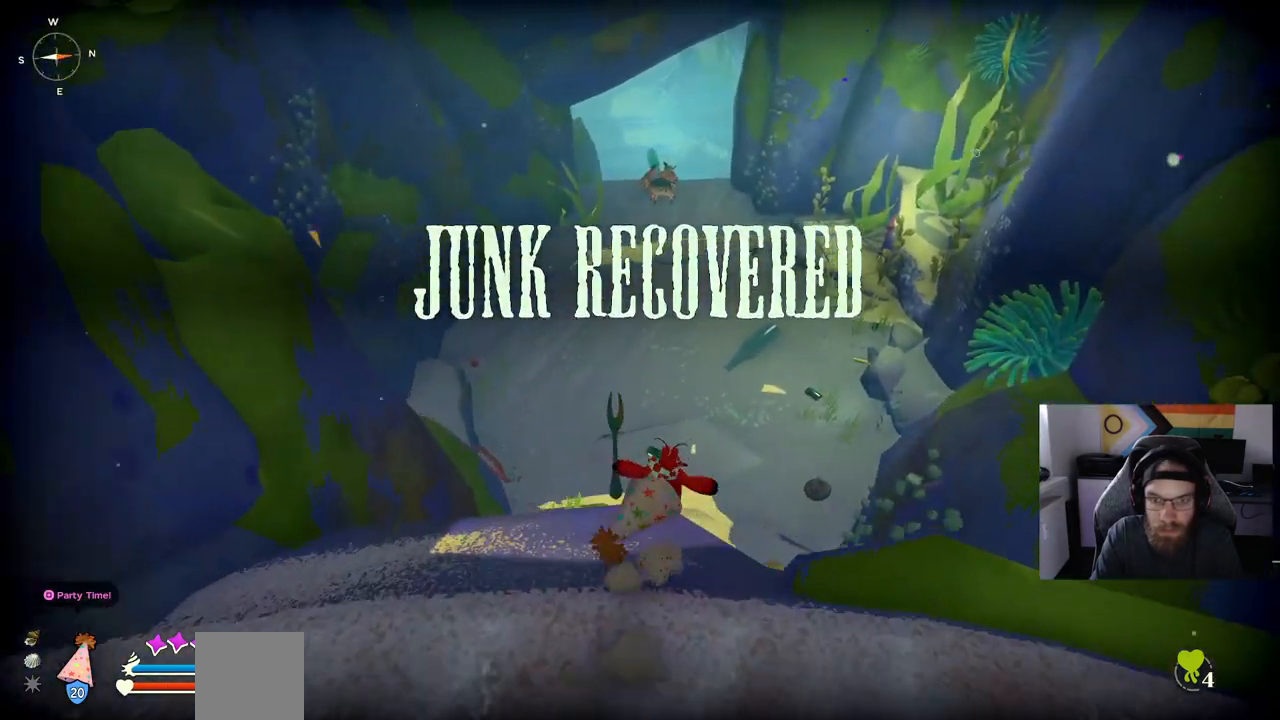
{"buttons": [], "left_stick": "up-right", "right_stick": "center"}
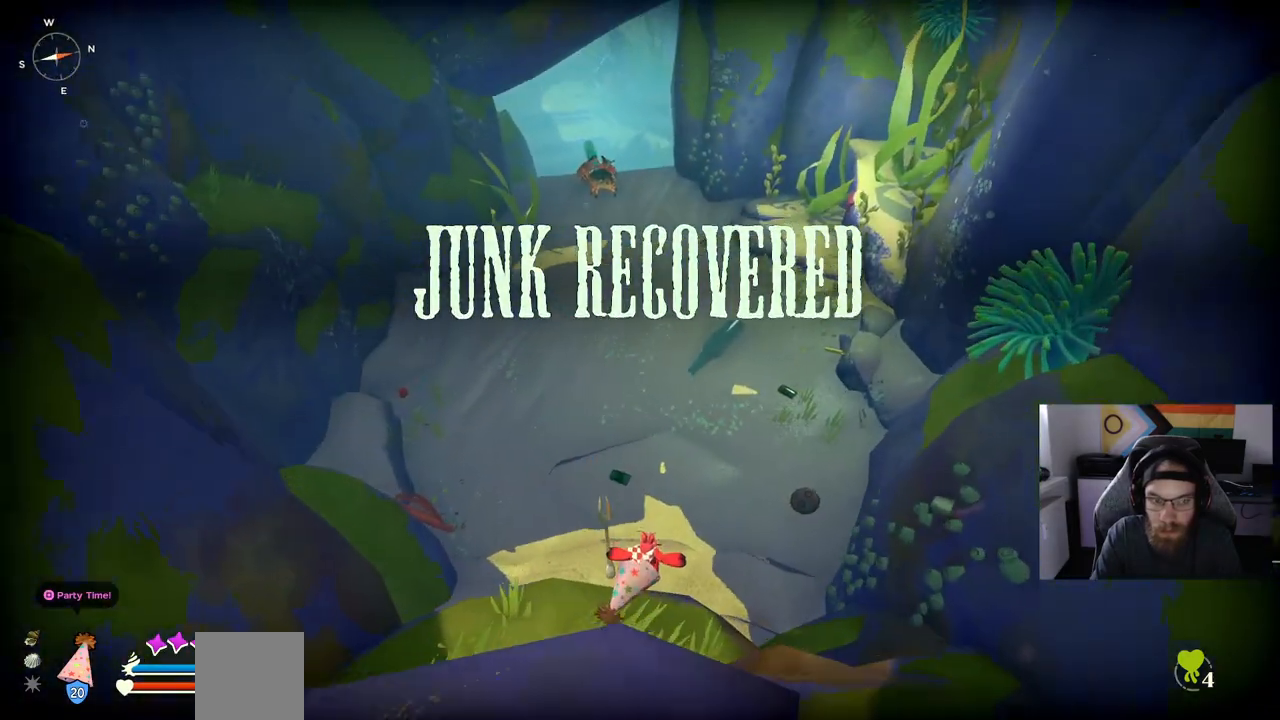
{"buttons": [], "left_stick": "up-right", "right_stick": "center", "events": [[67, "CROSS", "down"], [183, "CROSS", "up"]]}
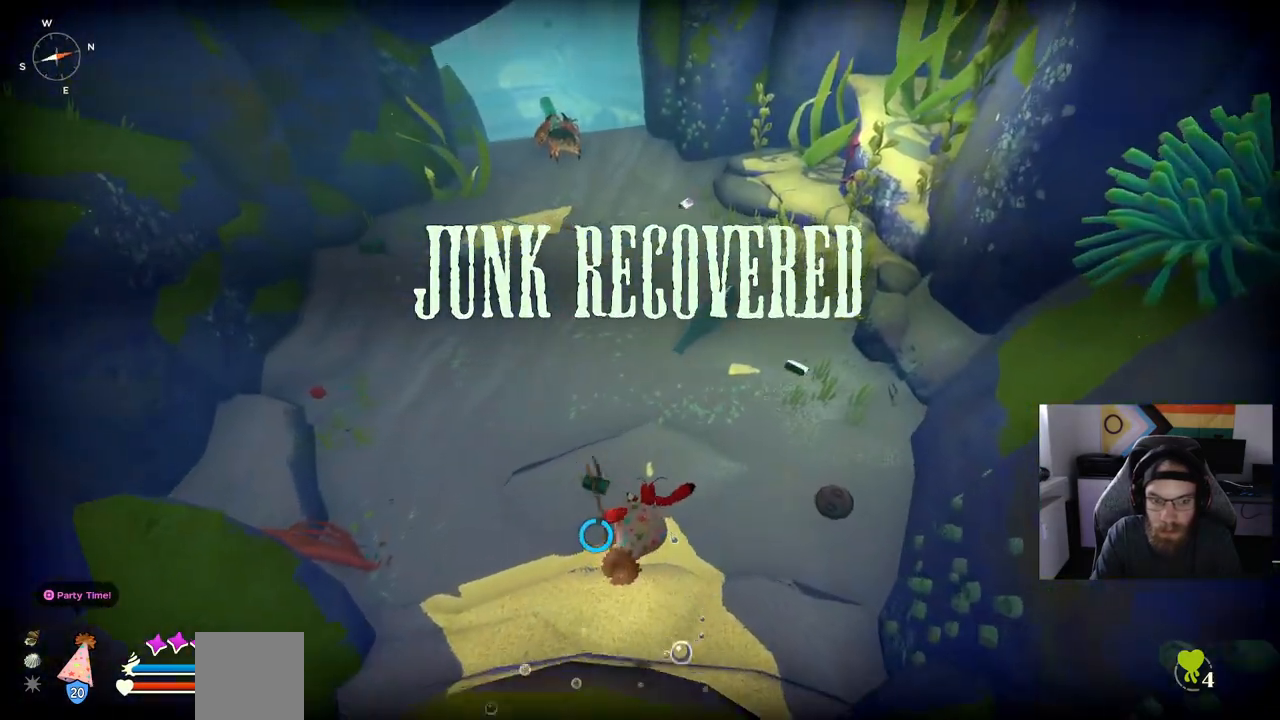
{"buttons": [], "left_stick": "up", "right_stick": "center", "events": [[33, "left_stick", "up"], [183, "CROSS", "down"], [300, "CROSS", "up"]]}
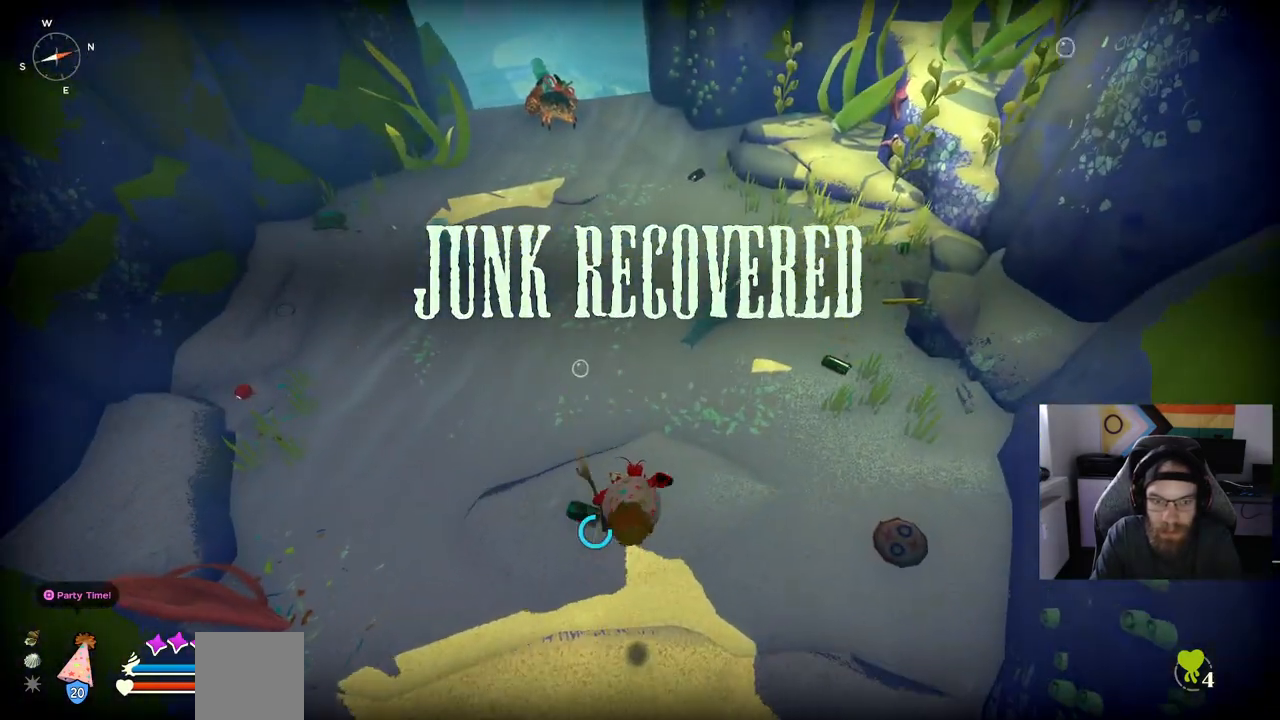
{"buttons": [], "left_stick": "up", "right_stick": "center", "events": [[150, "CROSS", "down"], [300, "CROSS", "up"]]}
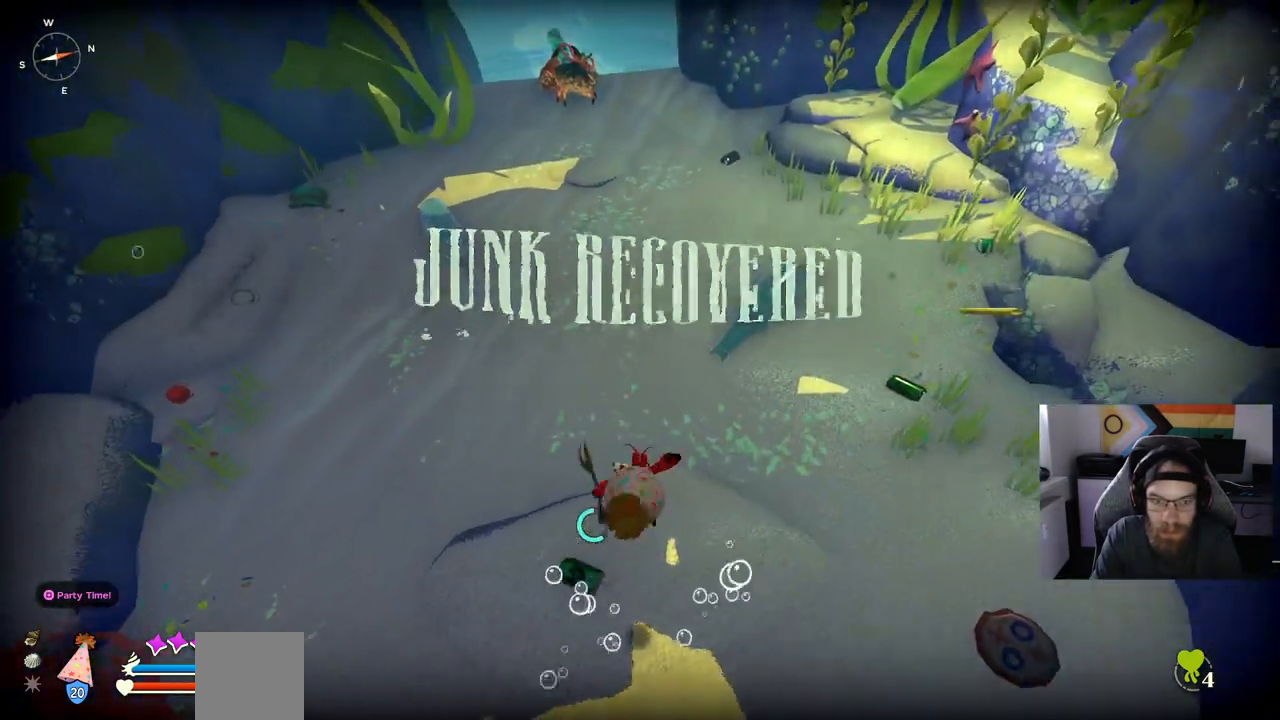
{"buttons": [], "left_stick": "up", "right_stick": "up-right", "events": [[367, "right_stick", "up-right"]]}
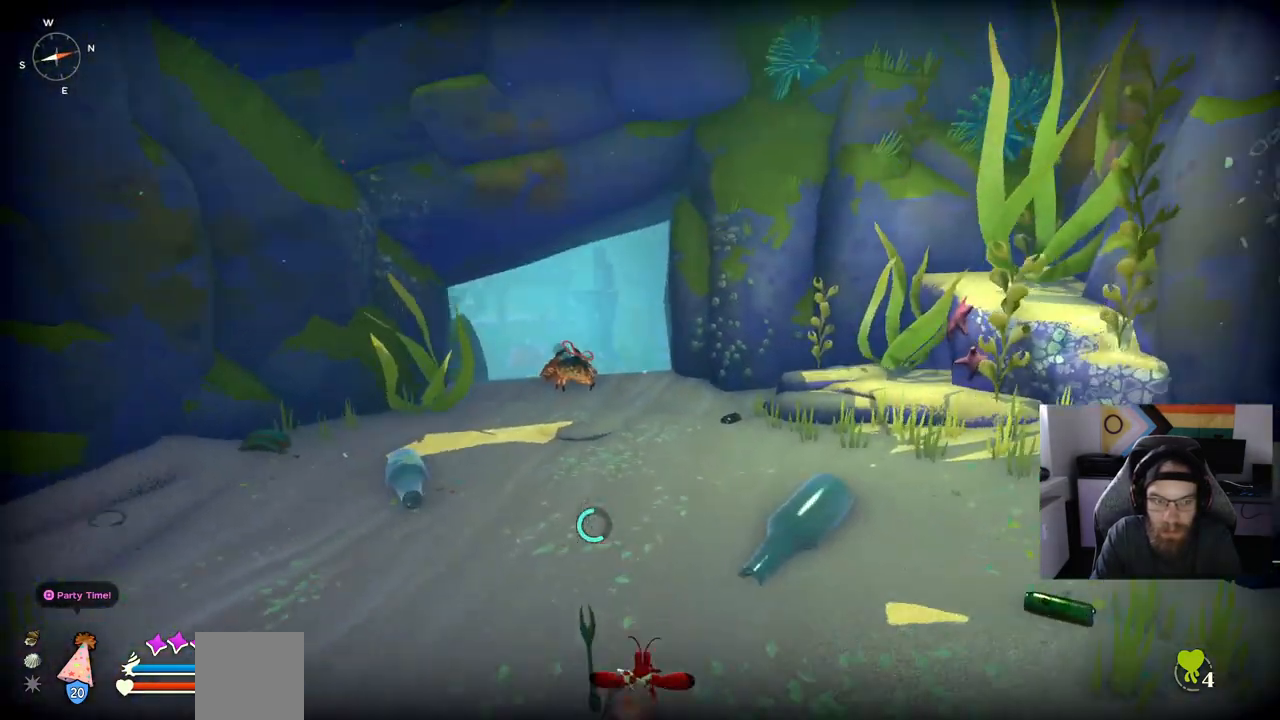
{"buttons": ["CIRCLE"], "left_stick": "up", "right_stick": "center", "events": [[200, "CIRCLE", "down"], [400, "right_stick", "center"]]}